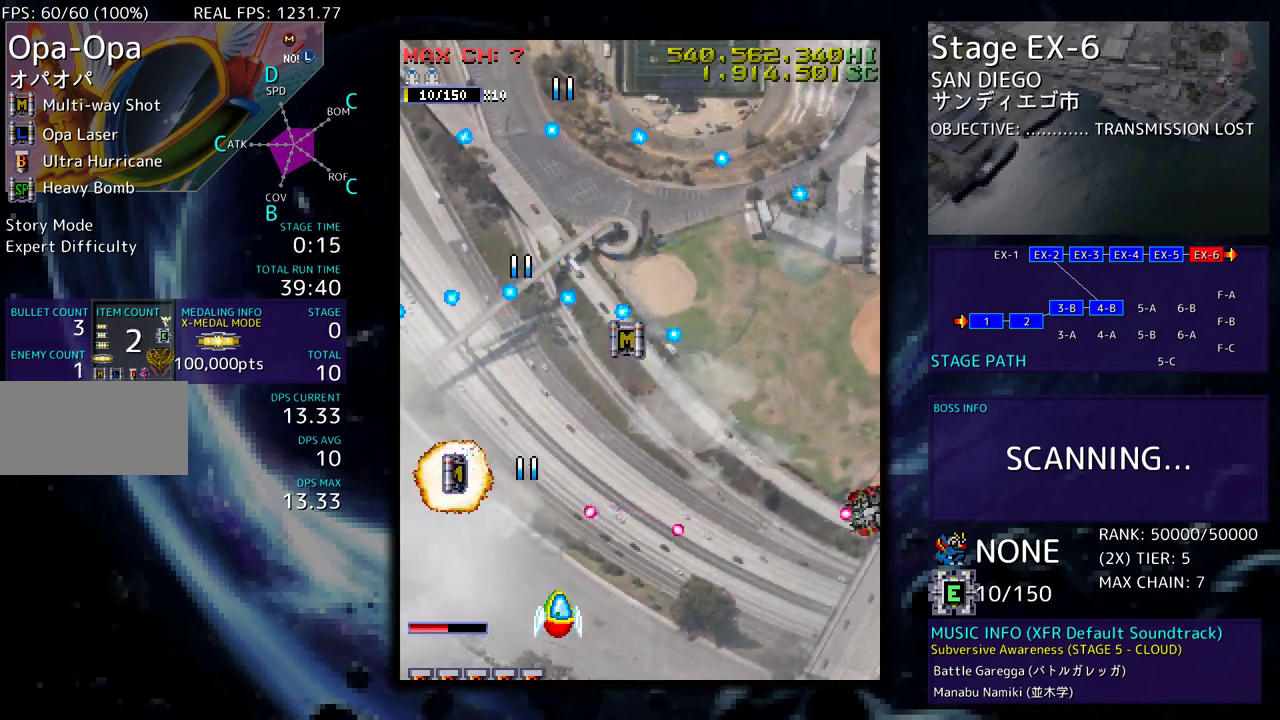
Gameplay with a controller; each line is a JSON object with the inputs held at the frame after it. "events" lists button and stick changes between this image and that frame as [ms after this image, input, new state], when the widget could be followed in between. Not read: L3 R3 other_buttons.
{"buttons": ["DPAD_DOWN", "DPAD_RIGHT"], "events": [[250, "DPAD_DOWN", "up"], [300, "DPAD_DOWN", "down"]]}
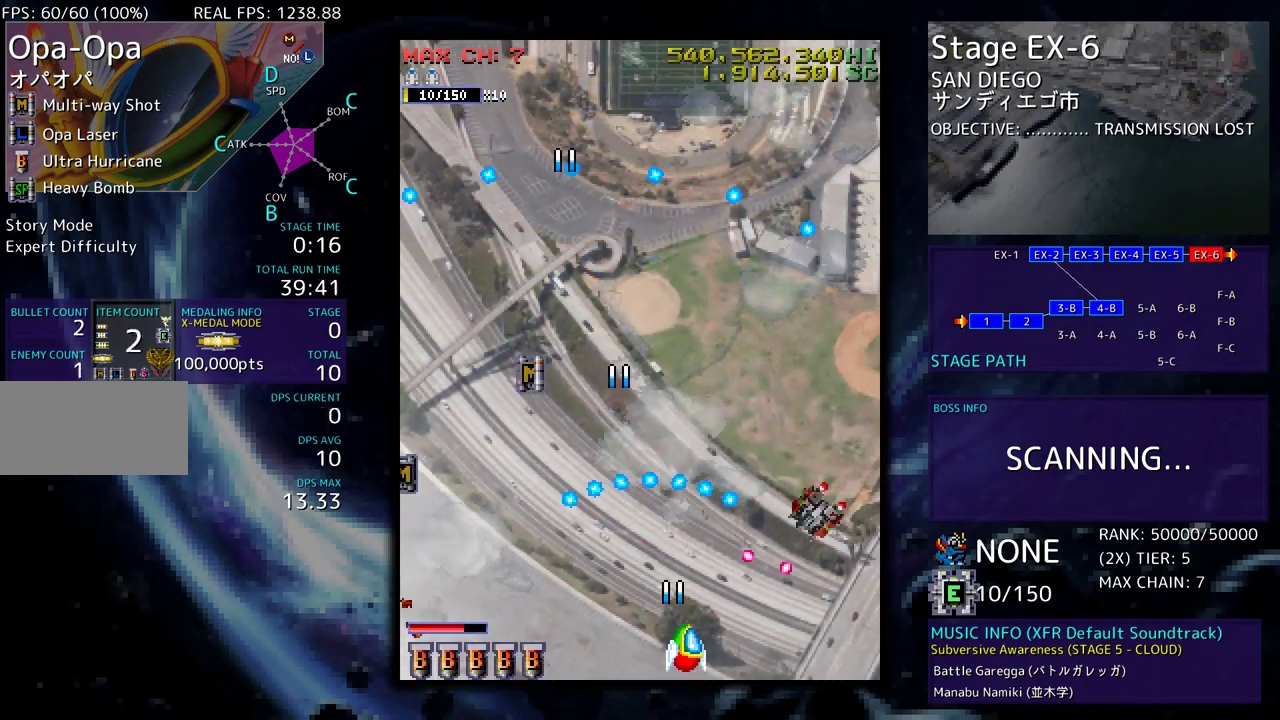
{"buttons": ["DPAD_UP", "DPAD_LEFT"], "events": [[200, "DPAD_DOWN", "up"], [233, "DPAD_UP", "down"], [250, "DPAD_RIGHT", "up"], [300, "DPAD_LEFT", "down"]]}
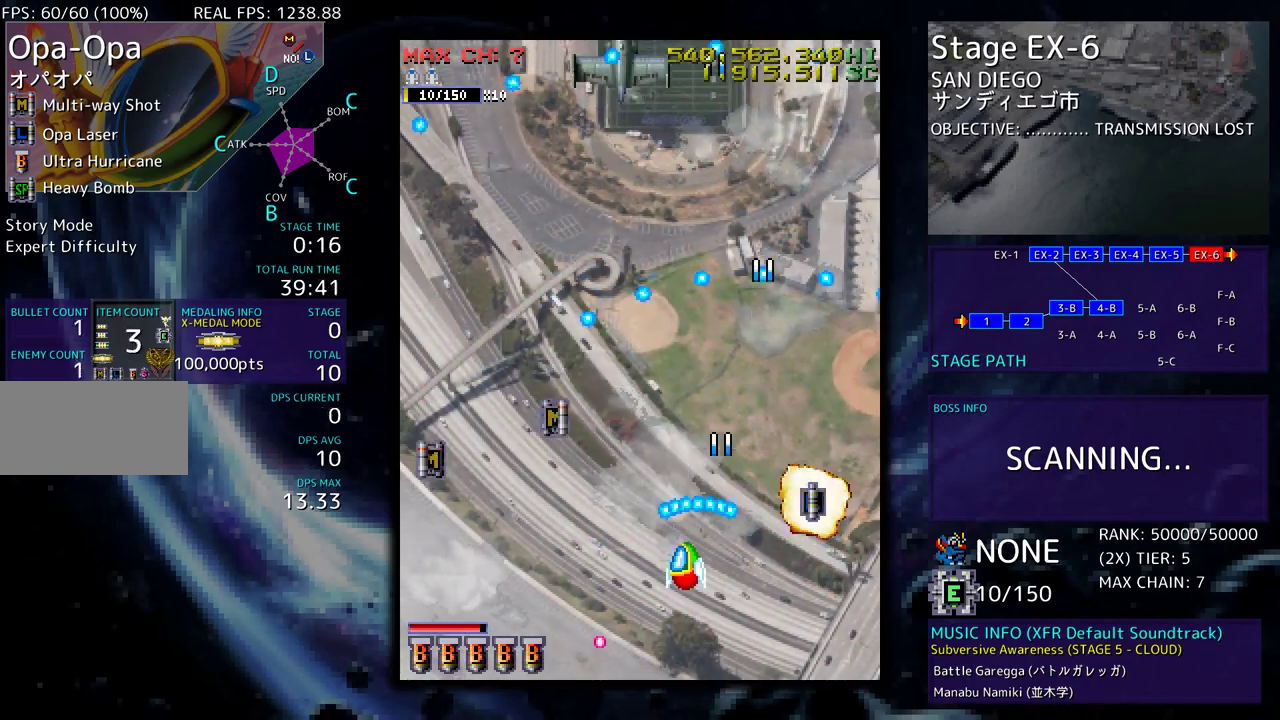
{"buttons": ["DPAD_UP"], "events": [[317, "DPAD_LEFT", "up"]]}
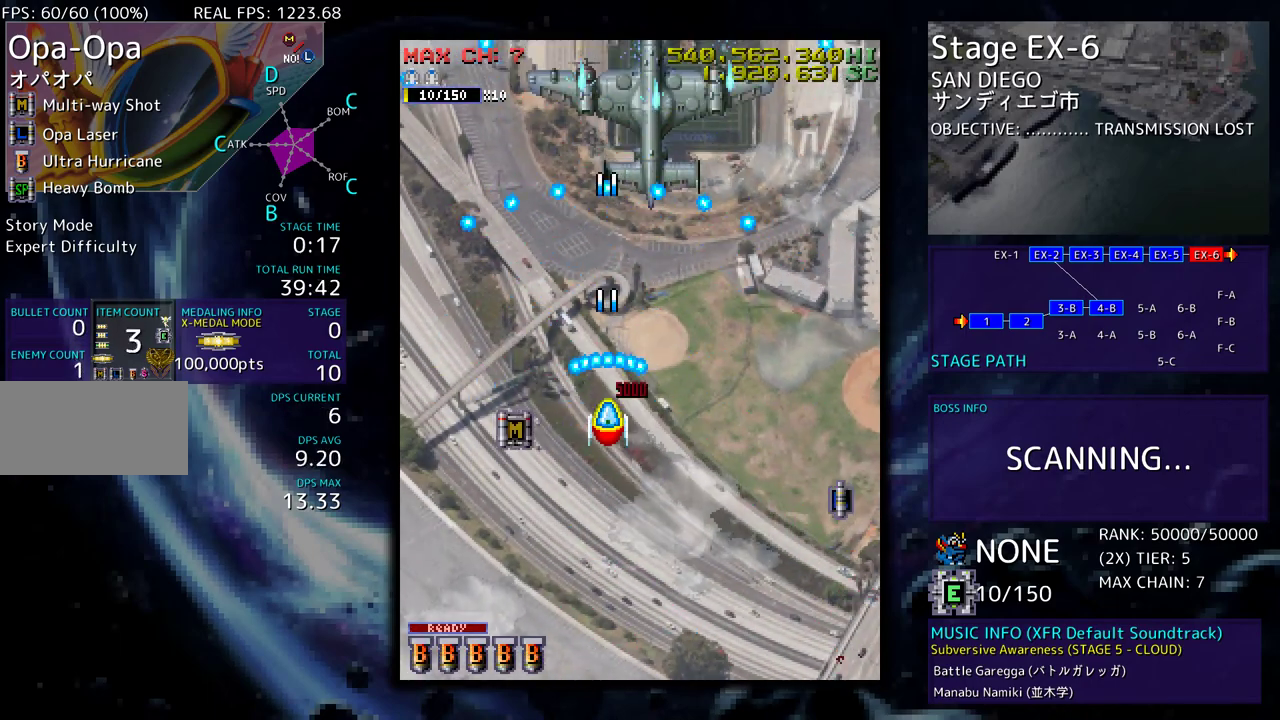
{"buttons": ["DPAD_DOWN", "DPAD_RIGHT"], "events": [[50, "DPAD_LEFT", "down"], [133, "DPAD_UP", "up"], [217, "DPAD_UP", "down"], [233, "DPAD_LEFT", "up"], [233, "DPAD_RIGHT", "down"], [400, "DPAD_UP", "up"], [450, "DPAD_DOWN", "down"]]}
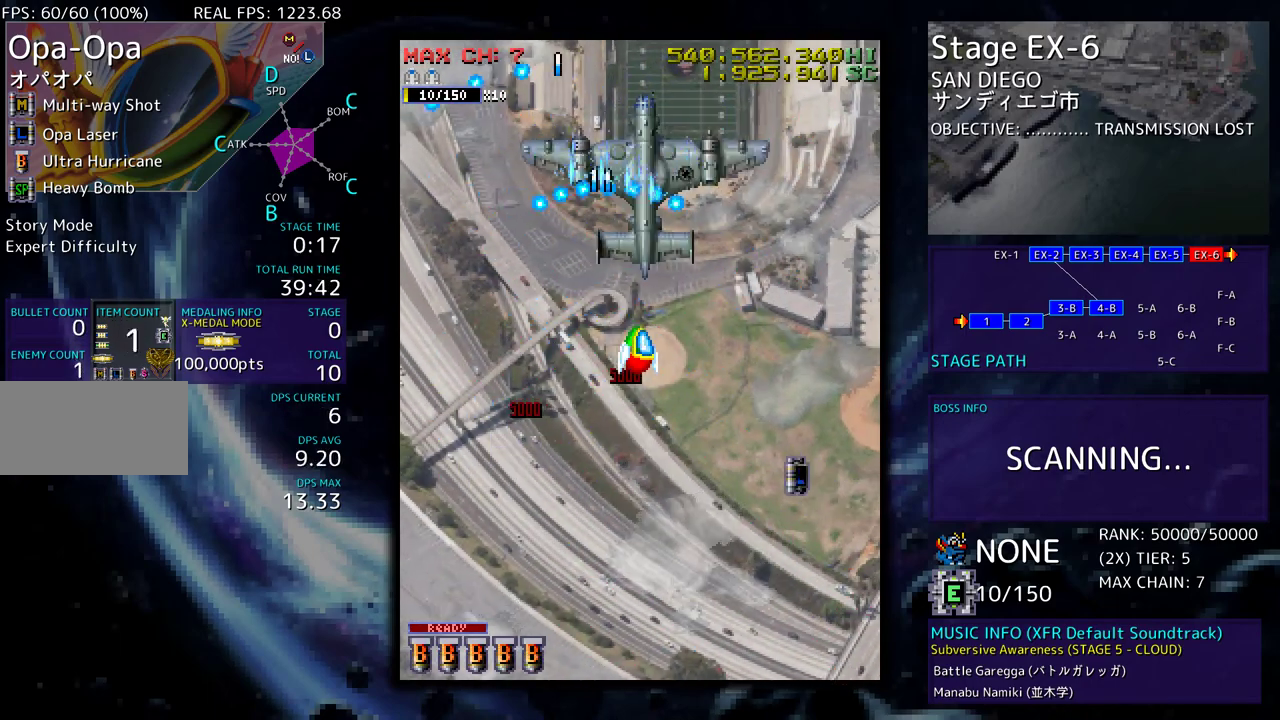
{"buttons": ["DPAD_DOWN"], "events": [[83, "DPAD_RIGHT", "up"]]}
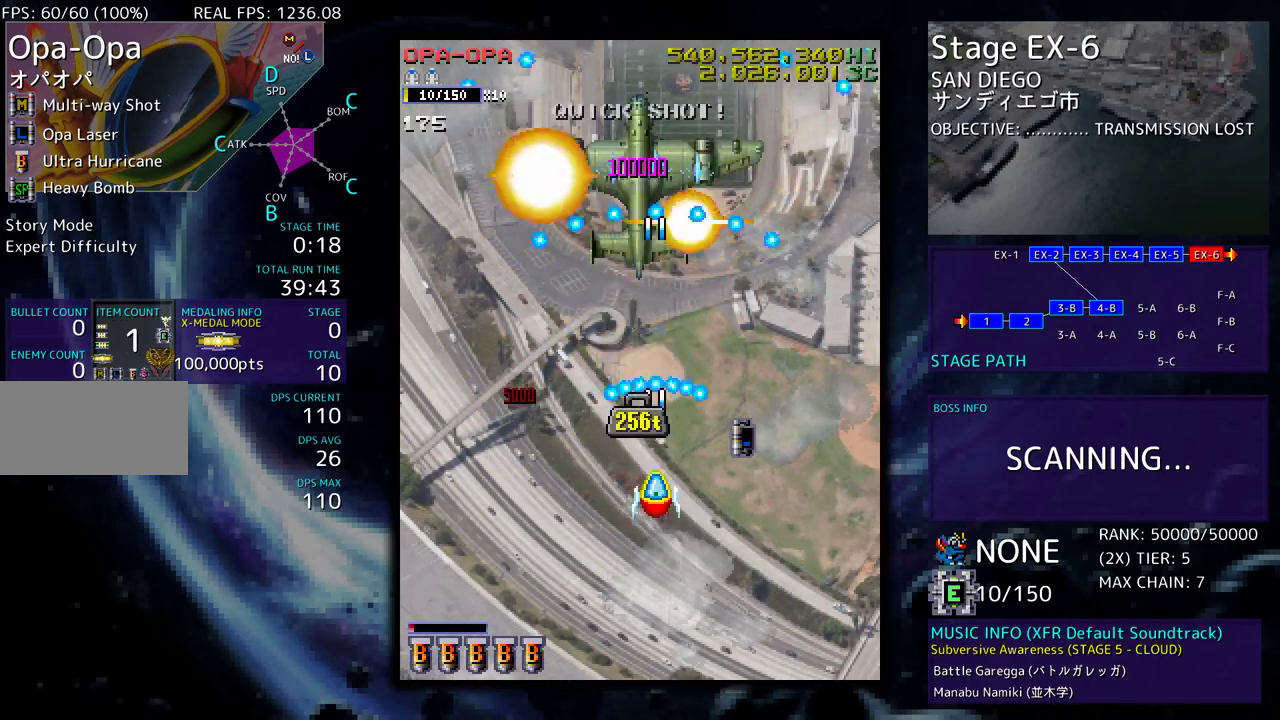
{"buttons": ["DPAD_LEFT"], "events": [[233, "DPAD_LEFT", "down"], [283, "DPAD_DOWN", "up"], [317, "DPAD_DOWN", "down"], [450, "DPAD_DOWN", "up"]]}
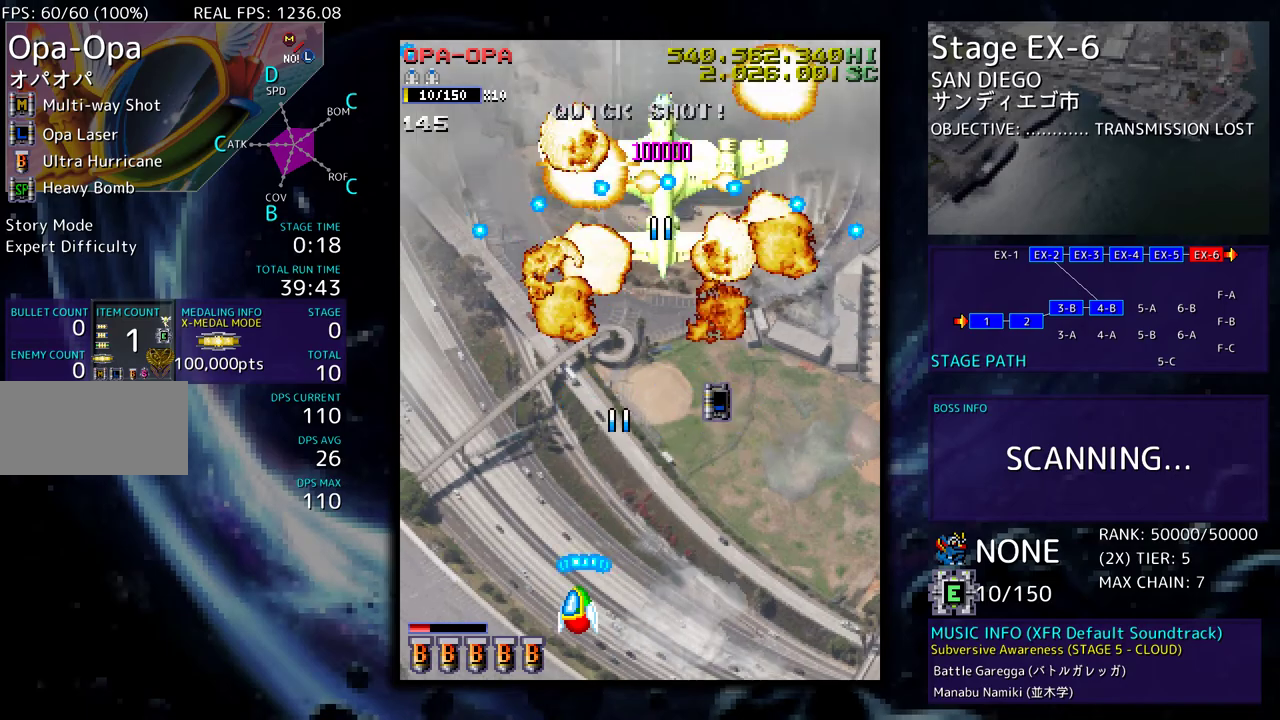
{"buttons": ["DPAD_LEFT"], "events": [[33, "DPAD_UP", "down"], [183, "DPAD_UP", "up"], [217, "DPAD_LEFT", "up"], [467, "DPAD_LEFT", "down"]]}
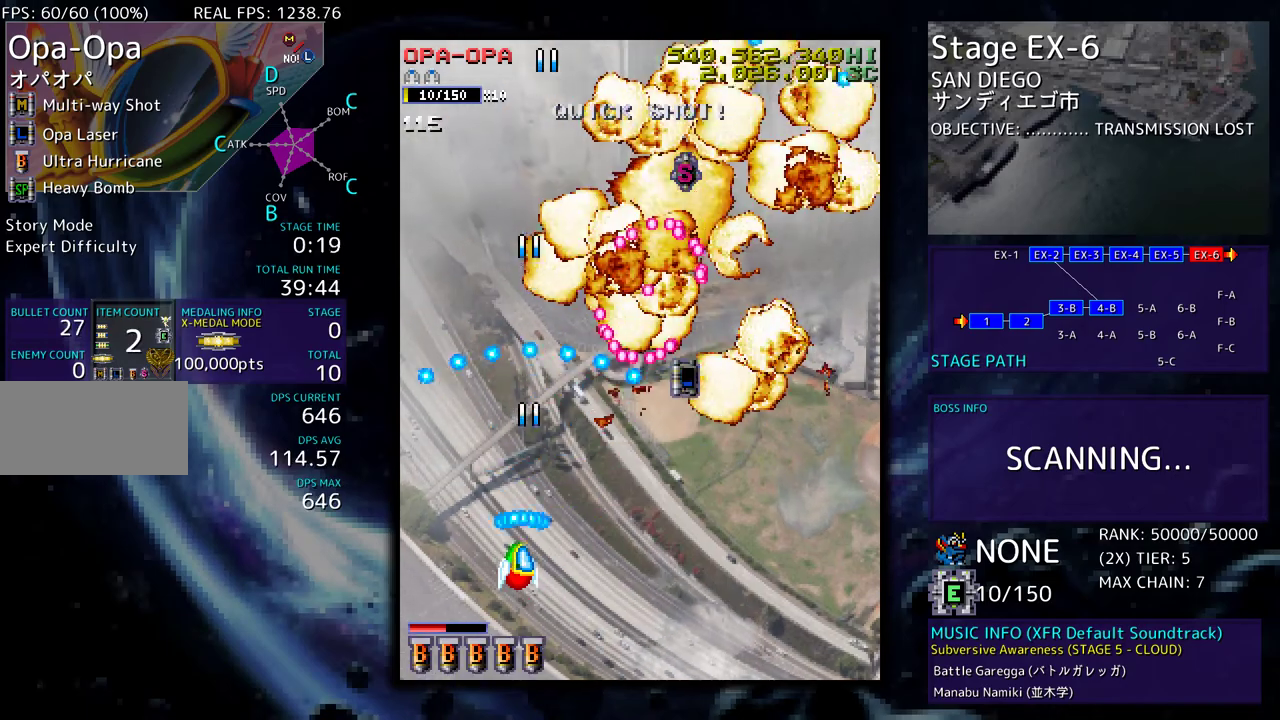
{"buttons": ["DPAD_UP", "DPAD_LEFT"], "events": [[17, "DPAD_UP", "down"], [217, "DPAD_LEFT", "up"], [217, "DPAD_UP", "up"], [333, "DPAD_UP", "down"], [367, "DPAD_LEFT", "down"]]}
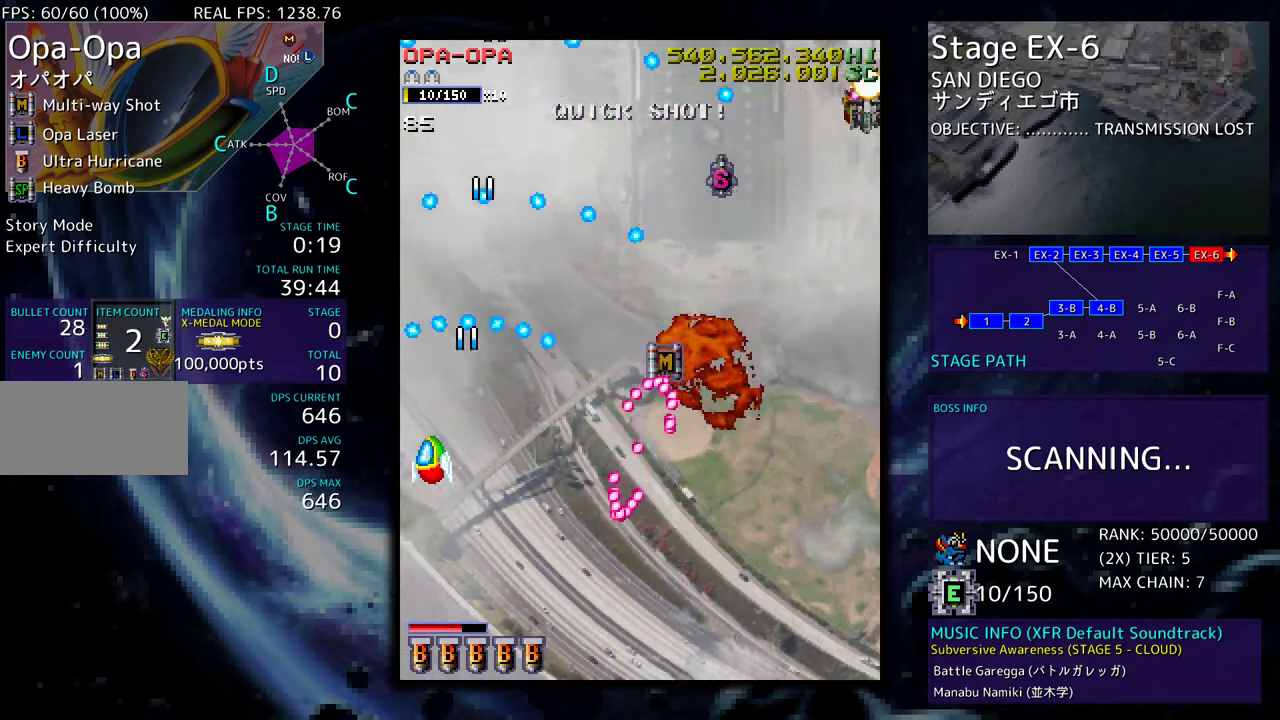
{"buttons": ["DPAD_RIGHT"], "events": [[50, "DPAD_LEFT", "up"], [117, "DPAD_RIGHT", "down"], [483, "DPAD_UP", "up"]]}
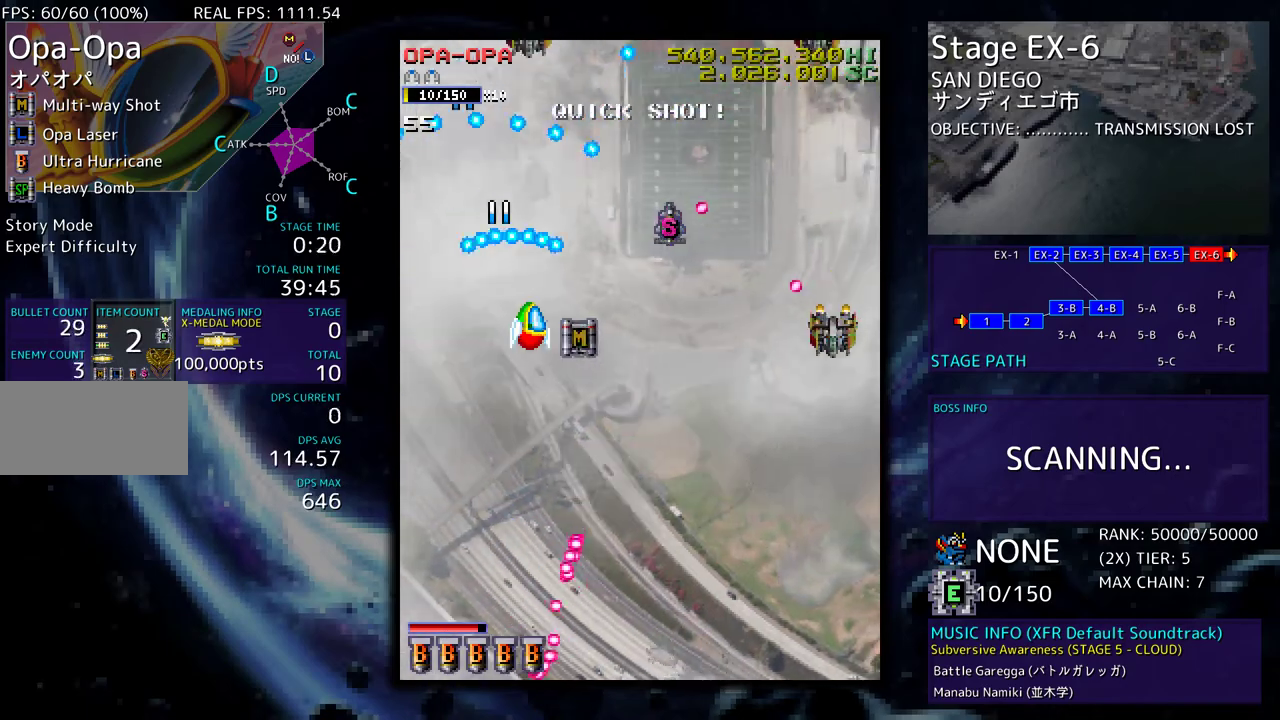
{"buttons": ["DPAD_DOWN"], "events": [[33, "DPAD_DOWN", "down"], [133, "DPAD_RIGHT", "up"]]}
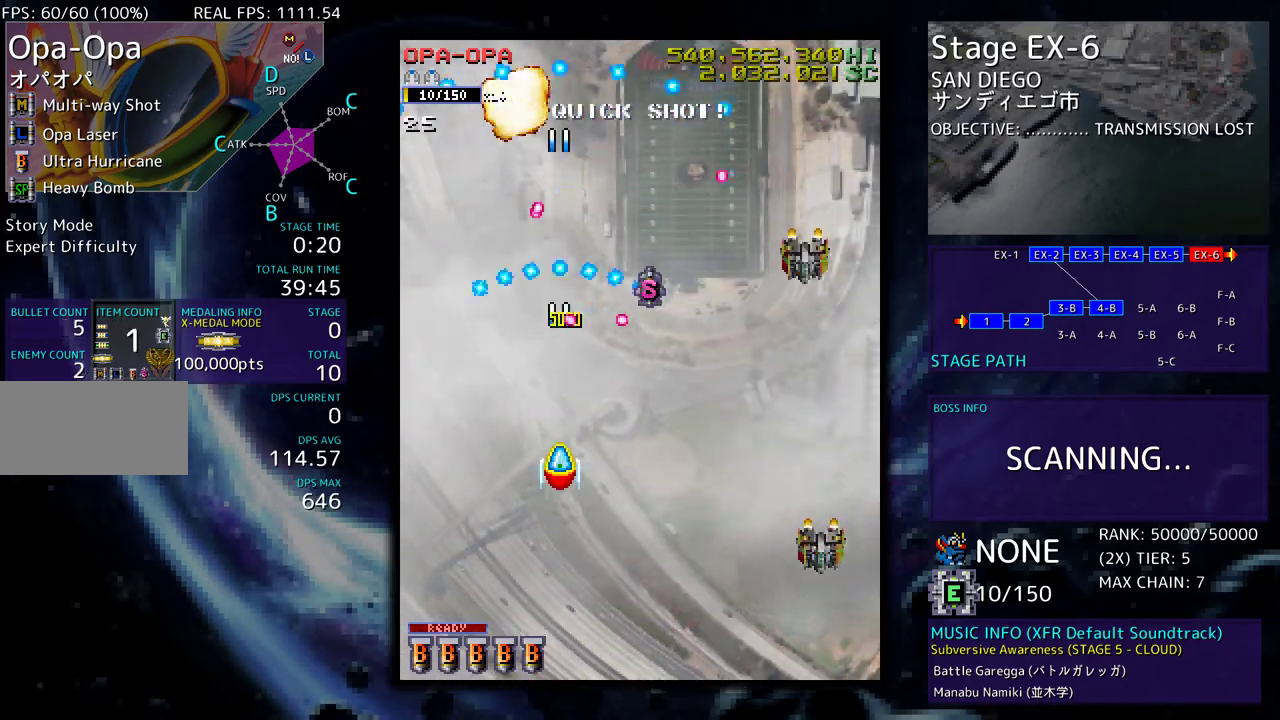
{"buttons": ["DPAD_DOWN", "DPAD_RIGHT"], "events": [[150, "DPAD_RIGHT", "down"], [300, "DPAD_RIGHT", "up"], [433, "DPAD_RIGHT", "down"]]}
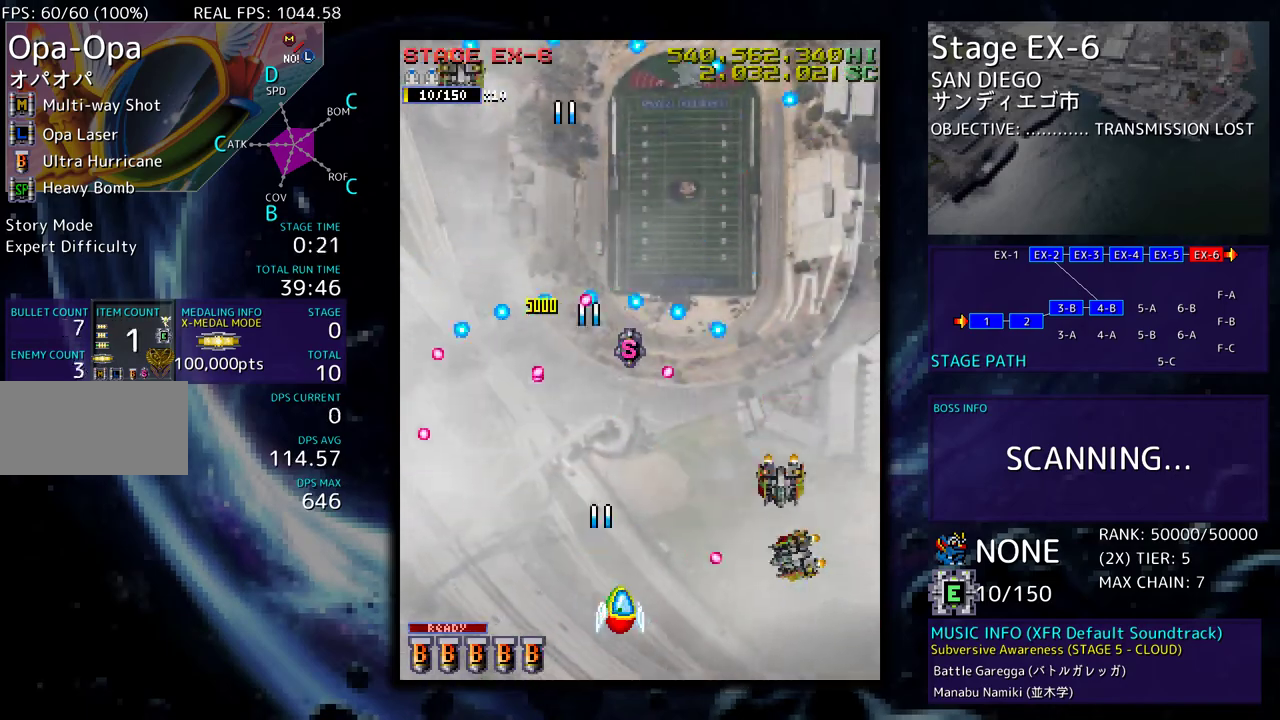
{"buttons": ["DPAD_DOWN", "DPAD_RIGHT"], "events": []}
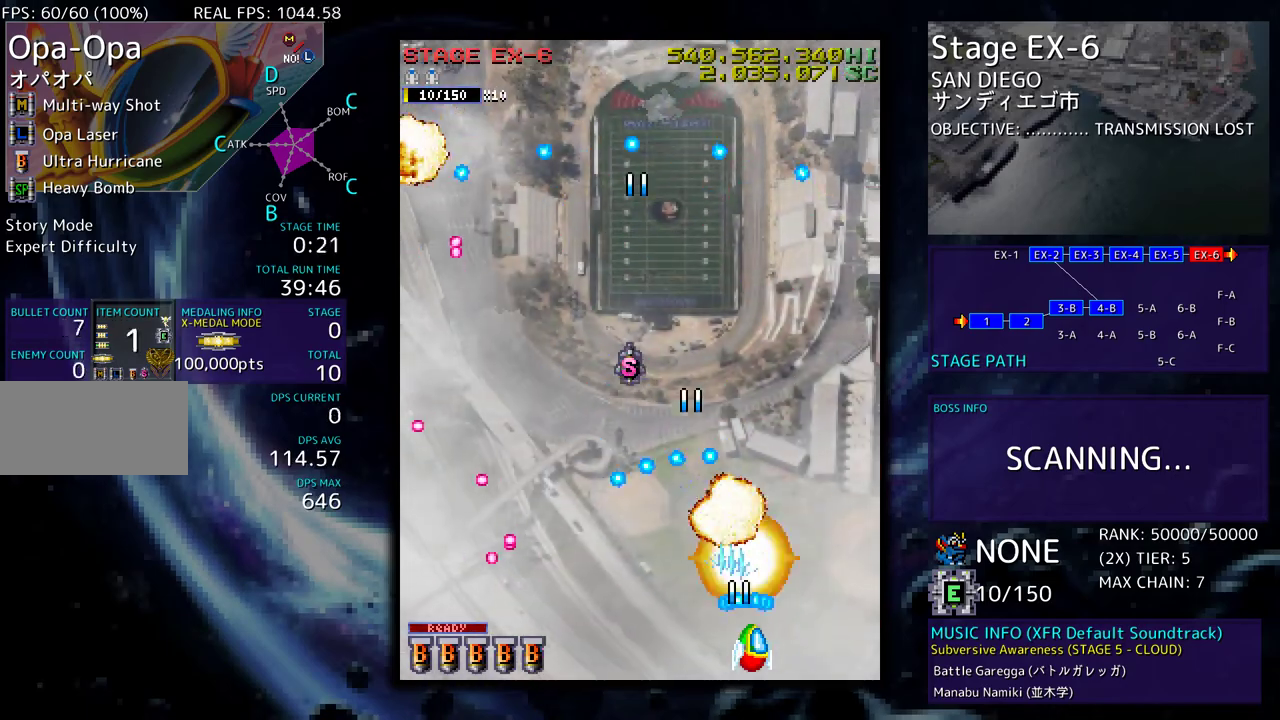
{"buttons": ["DPAD_UP", "DPAD_LEFT"], "events": [[33, "DPAD_DOWN", "up"], [100, "DPAD_UP", "down"], [300, "DPAD_RIGHT", "up"], [350, "DPAD_LEFT", "down"]]}
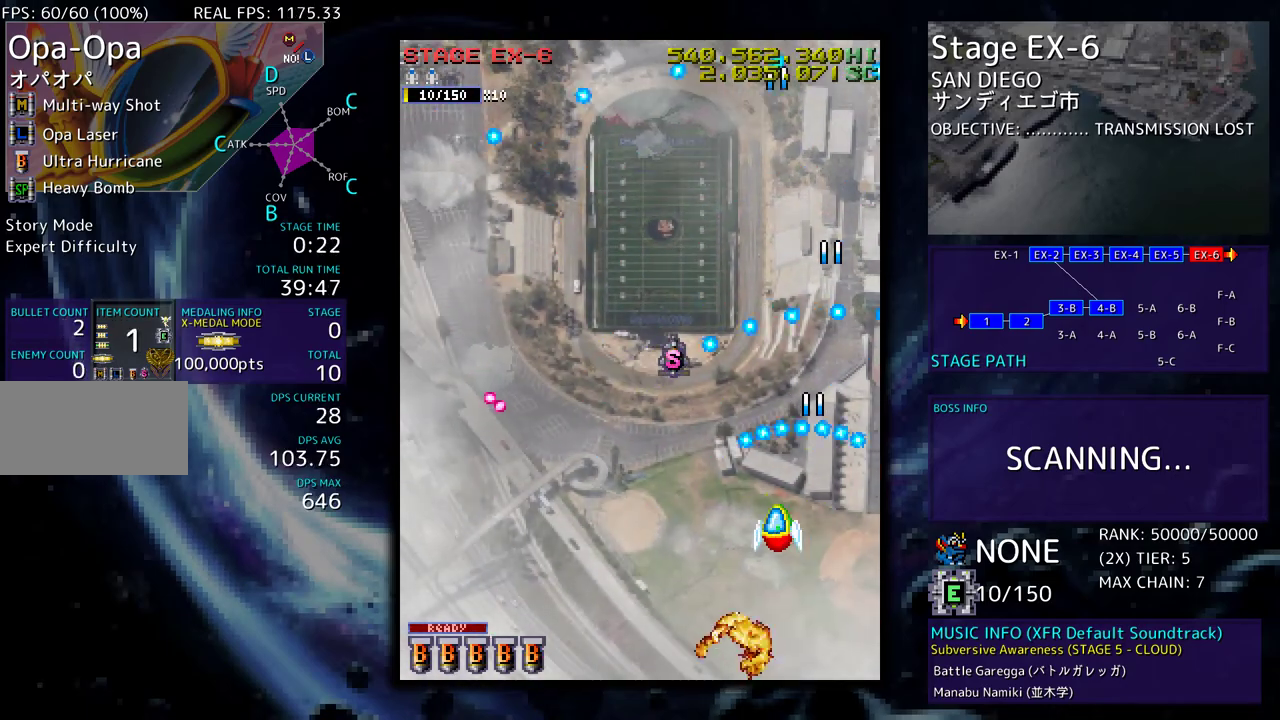
{"buttons": ["DPAD_LEFT"], "events": [[267, "DPAD_LEFT", "up"], [367, "DPAD_LEFT", "down"], [433, "DPAD_UP", "up"]]}
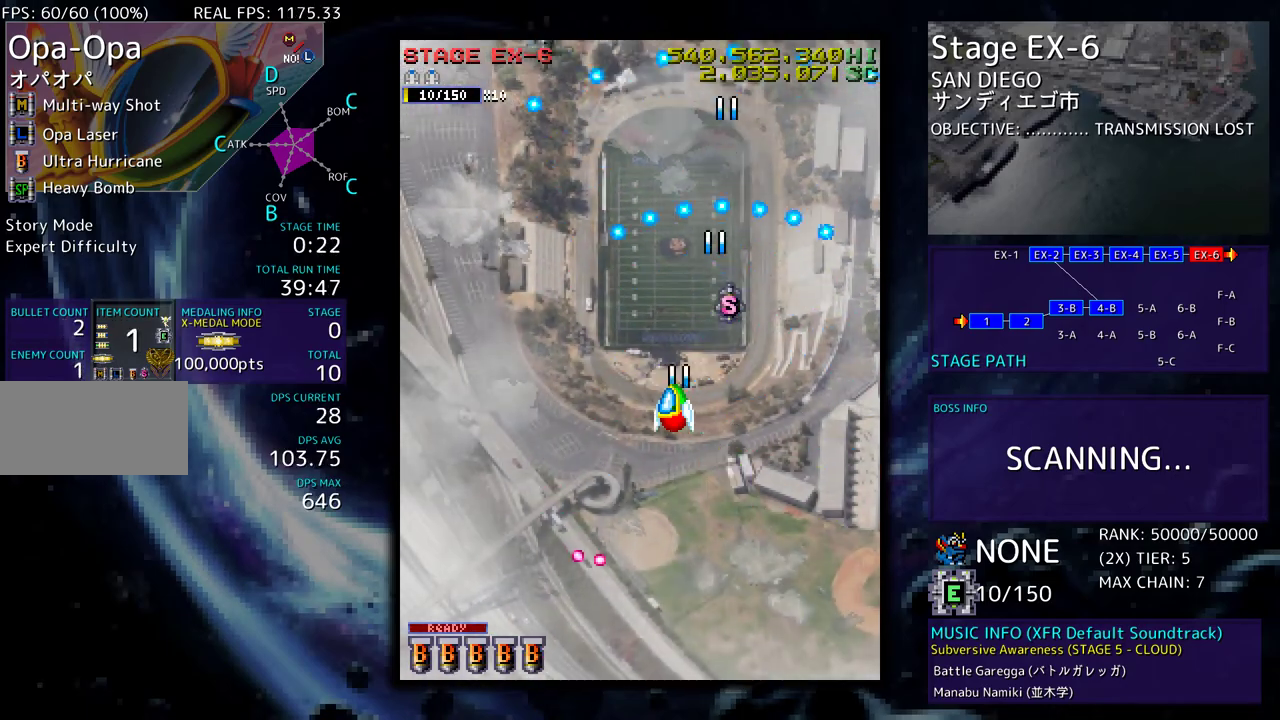
{"buttons": ["DPAD_DOWN", "DPAD_RIGHT"], "events": [[33, "DPAD_DOWN", "down"], [167, "DPAD_DOWN", "up"], [233, "DPAD_LEFT", "up"], [283, "DPAD_LEFT", "down"], [300, "DPAD_DOWN", "down"], [400, "DPAD_LEFT", "up"], [417, "DPAD_RIGHT", "down"]]}
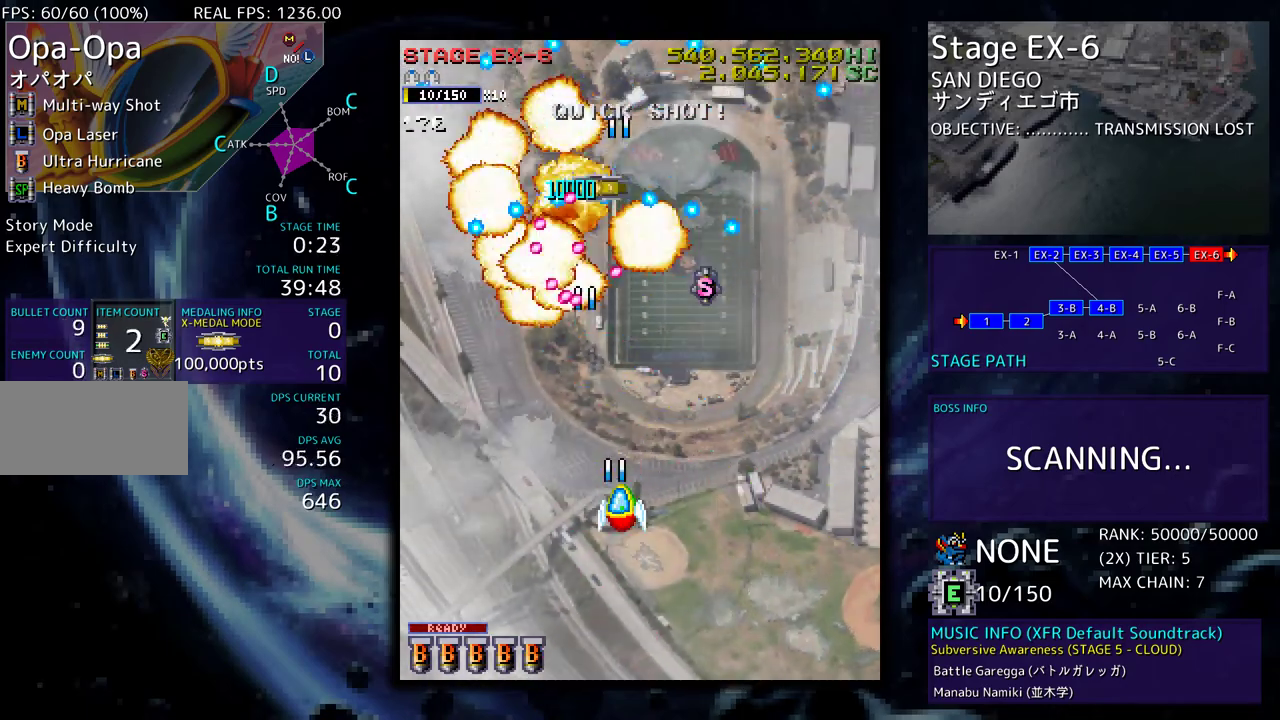
{"buttons": ["DPAD_UP"], "events": [[33, "DPAD_DOWN", "up"], [233, "DPAD_UP", "down"], [383, "DPAD_RIGHT", "up"]]}
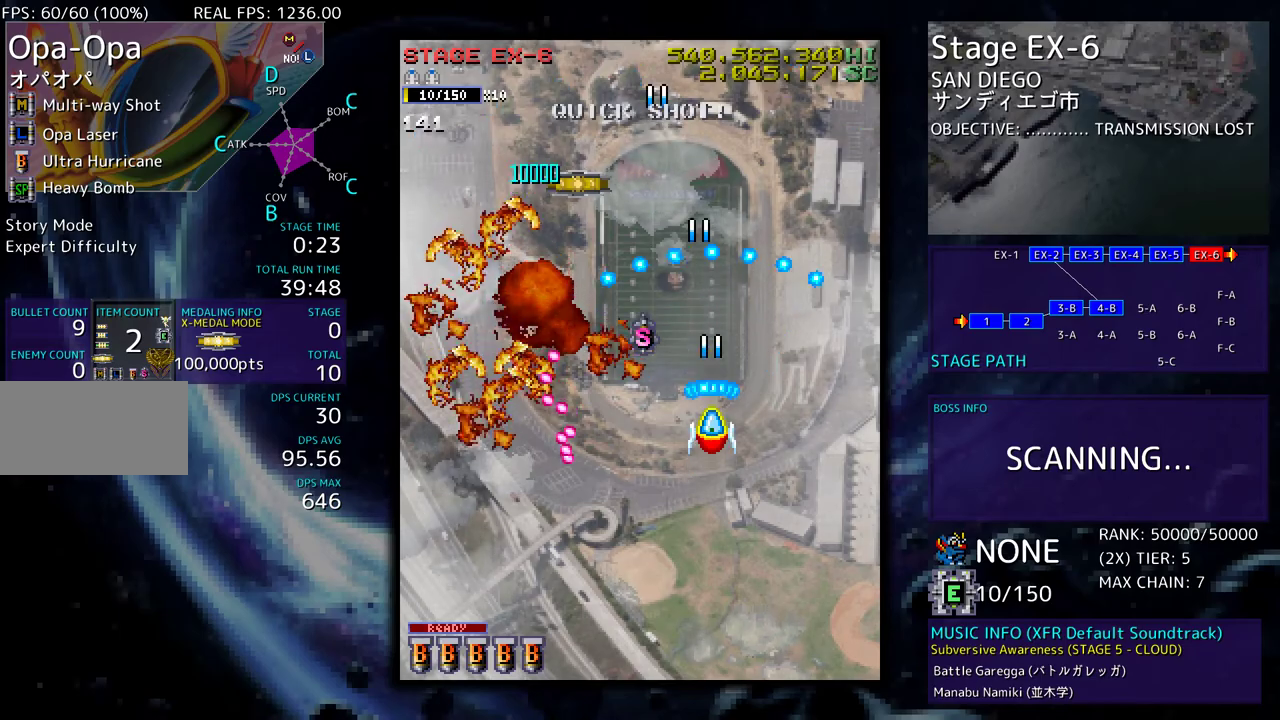
{"buttons": ["DPAD_LEFT"], "events": [[17, "DPAD_UP", "up"], [500, "DPAD_LEFT", "down"]]}
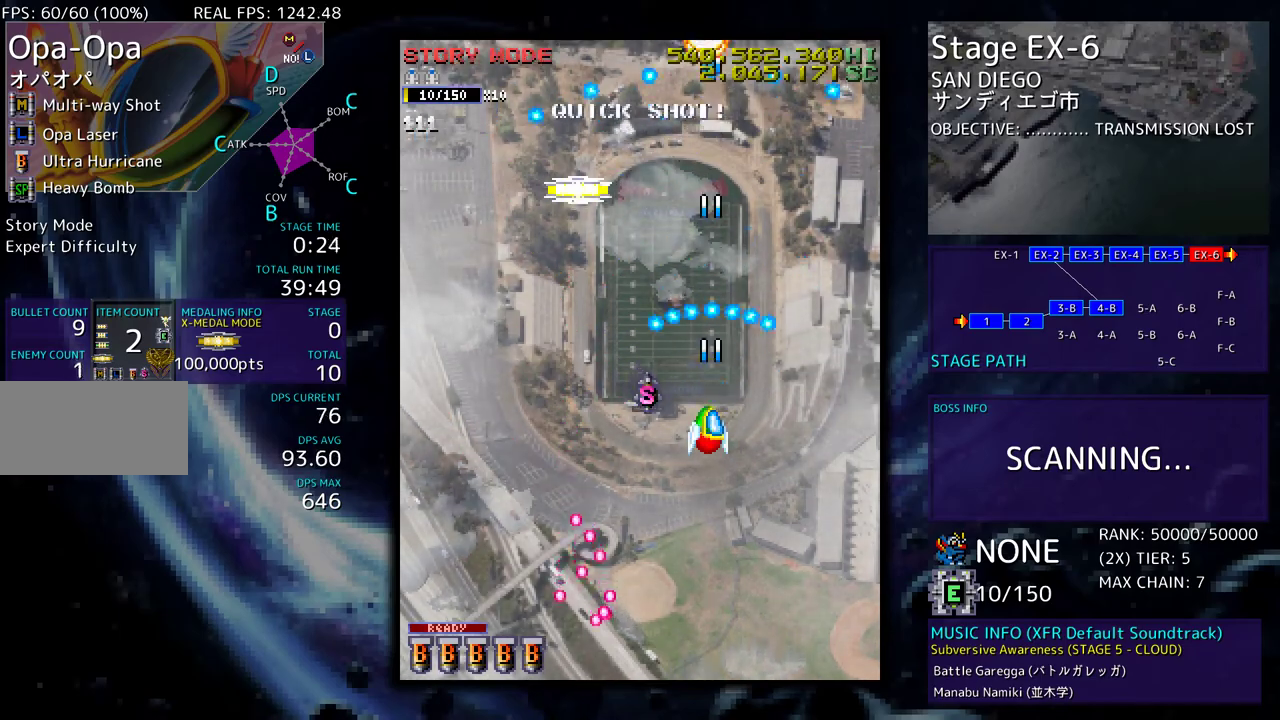
{"buttons": ["DPAD_UP", "DPAD_LEFT"], "events": [[33, "DPAD_UP", "down"], [200, "DPAD_LEFT", "up"], [250, "DPAD_UP", "up"], [283, "DPAD_UP", "down"], [300, "DPAD_LEFT", "down"]]}
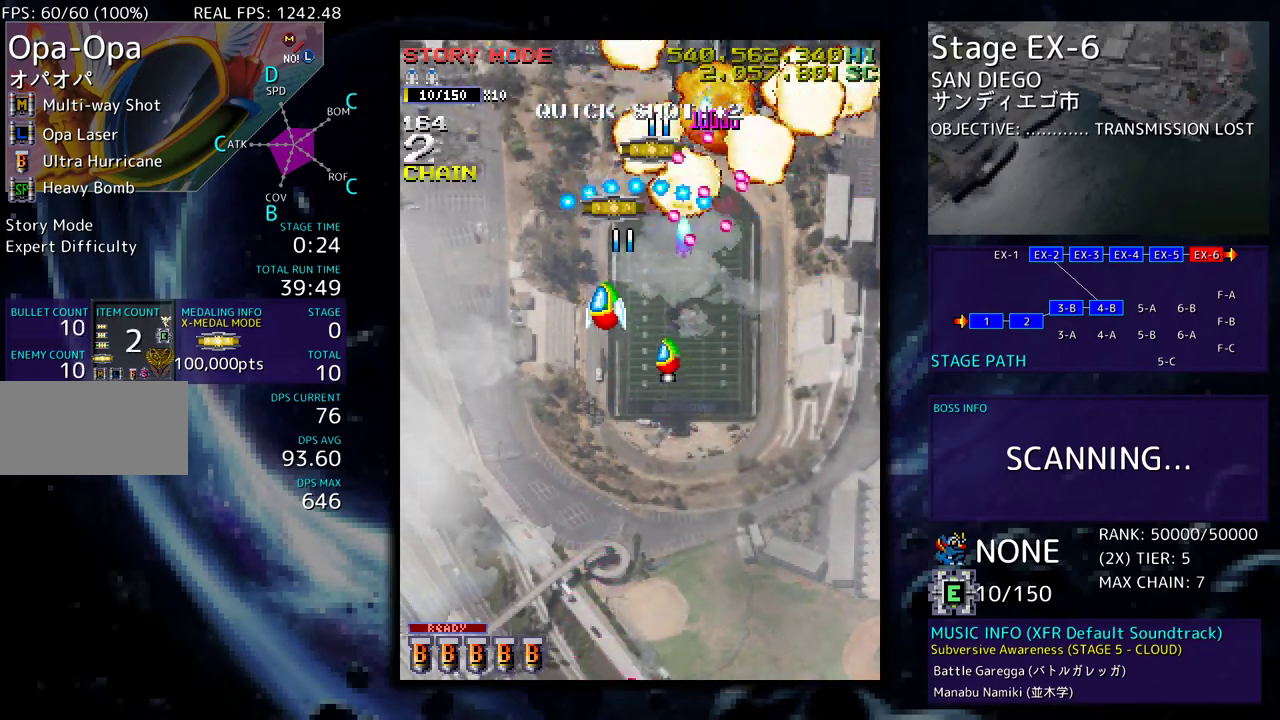
{"buttons": ["DPAD_RIGHT"], "events": [[133, "DPAD_LEFT", "up"], [200, "DPAD_RIGHT", "down"], [483, "DPAD_UP", "up"]]}
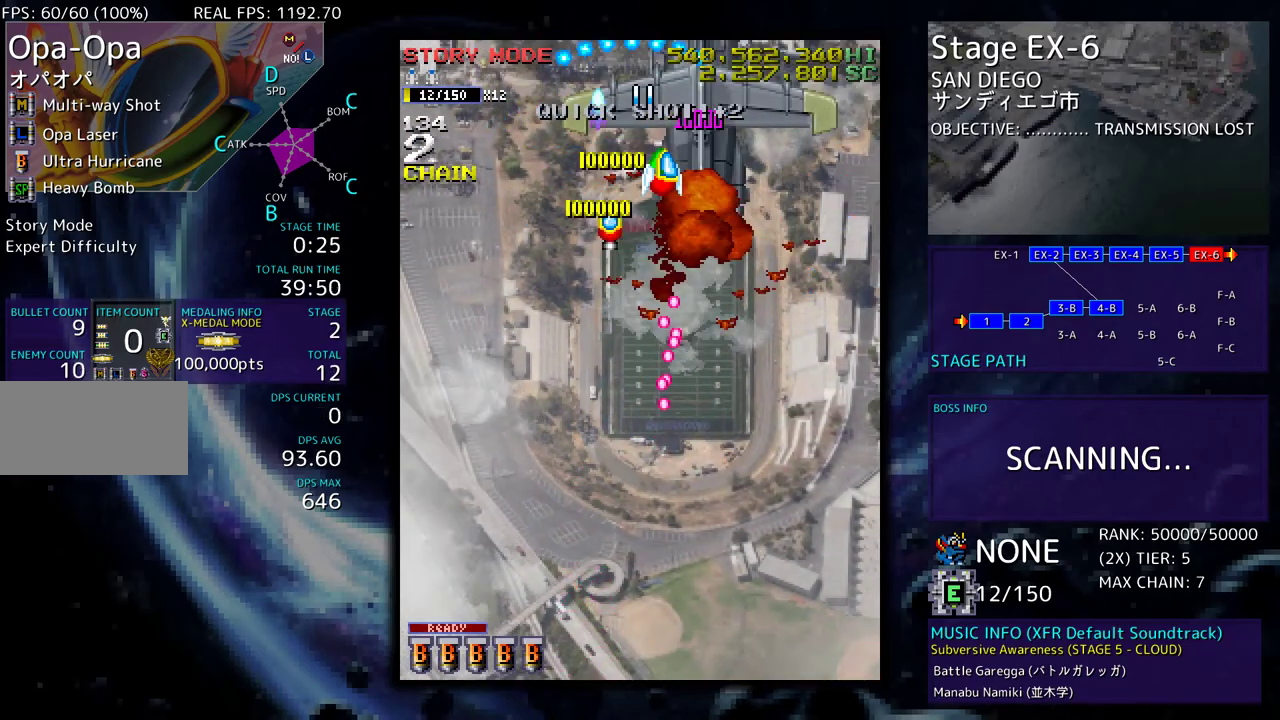
{"buttons": ["DPAD_DOWN"], "events": [[17, "DPAD_DOWN", "down"], [233, "DPAD_RIGHT", "up"], [300, "DPAD_DOWN", "up"], [333, "DPAD_DOWN", "down"]]}
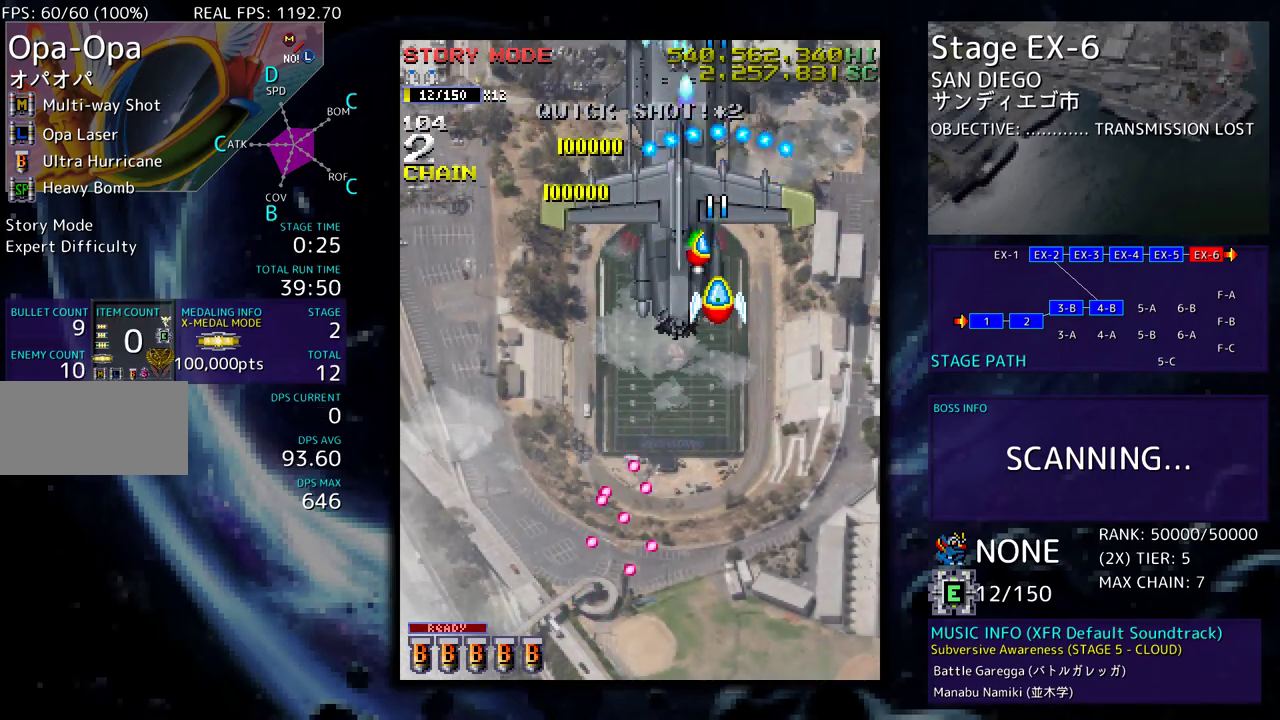
{"buttons": ["DPAD_UP", "DPAD_RIGHT"], "events": [[17, "DPAD_LEFT", "down"], [33, "DPAD_DOWN", "up"], [100, "DPAD_LEFT", "up"], [283, "DPAD_DOWN", "down"], [283, "DPAD_RIGHT", "down"], [433, "DPAD_DOWN", "up"], [500, "DPAD_UP", "down"]]}
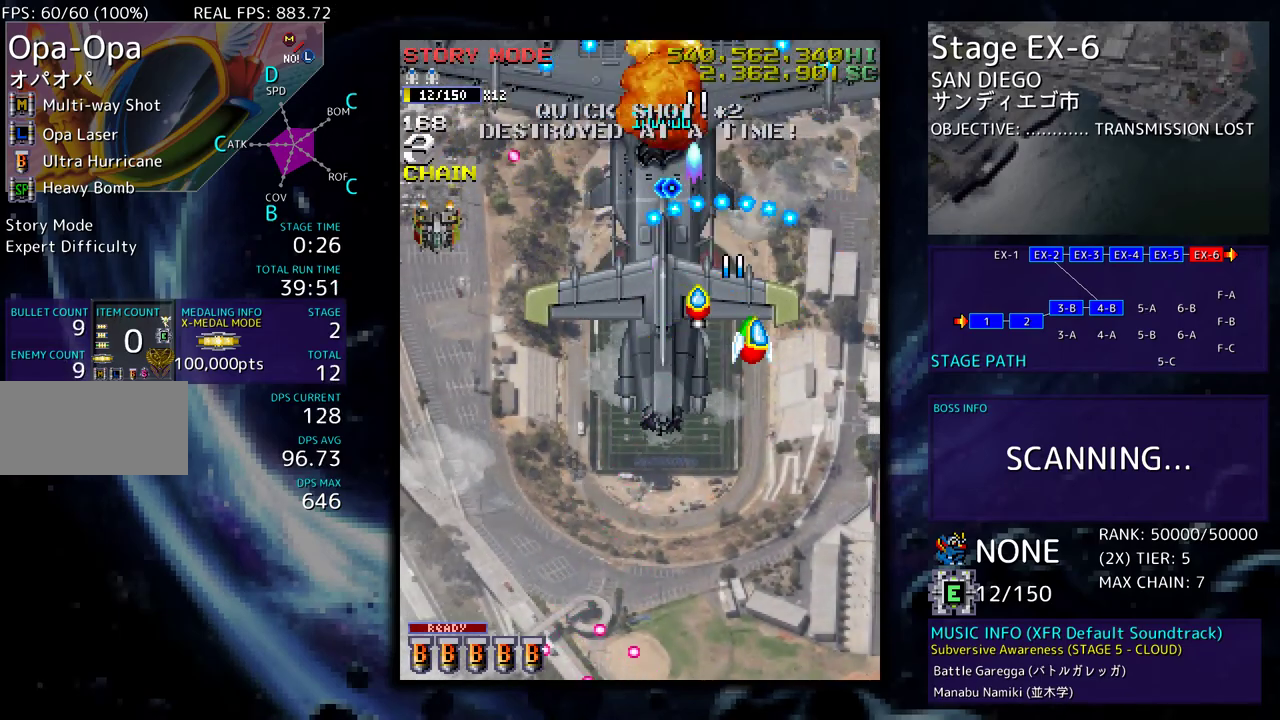
{"buttons": ["DPAD_DOWN"], "events": [[150, "DPAD_UP", "up"], [217, "DPAD_DOWN", "down"], [317, "DPAD_RIGHT", "up"], [333, "DPAD_DOWN", "up"], [400, "DPAD_DOWN", "down"]]}
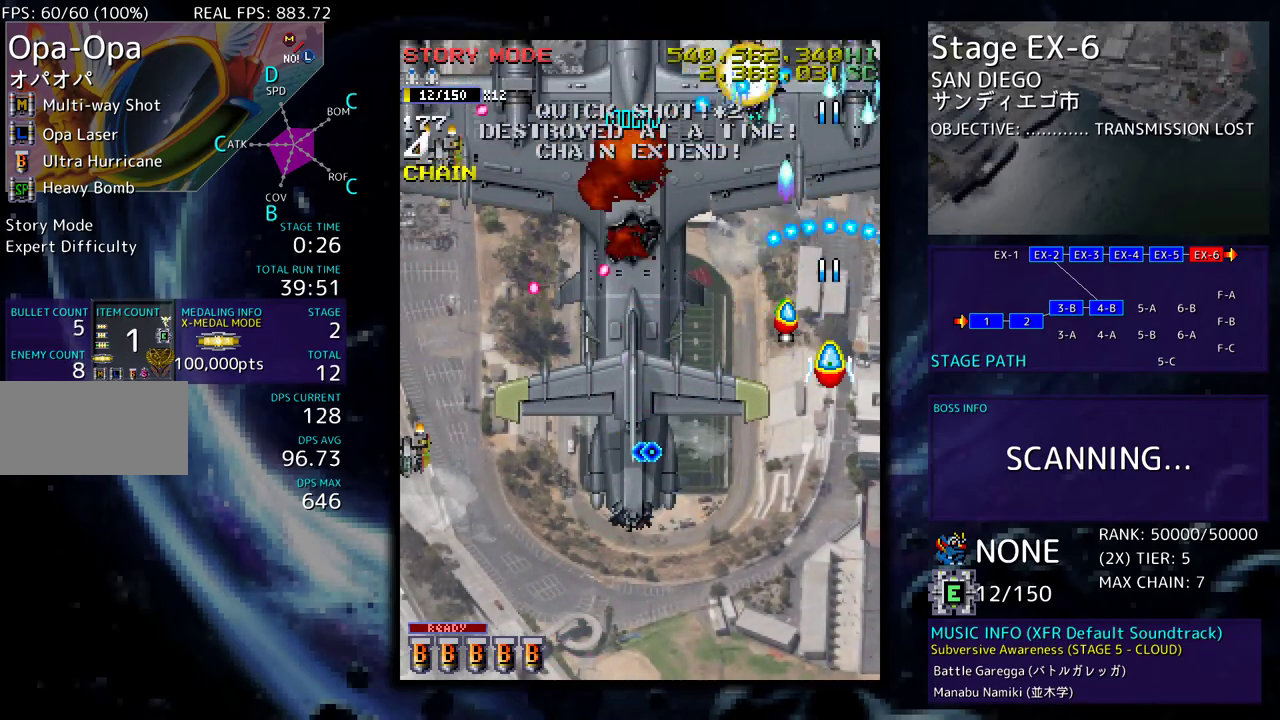
{"buttons": ["DPAD_DOWN", "DPAD_LEFT"], "events": [[83, "DPAD_LEFT", "down"]]}
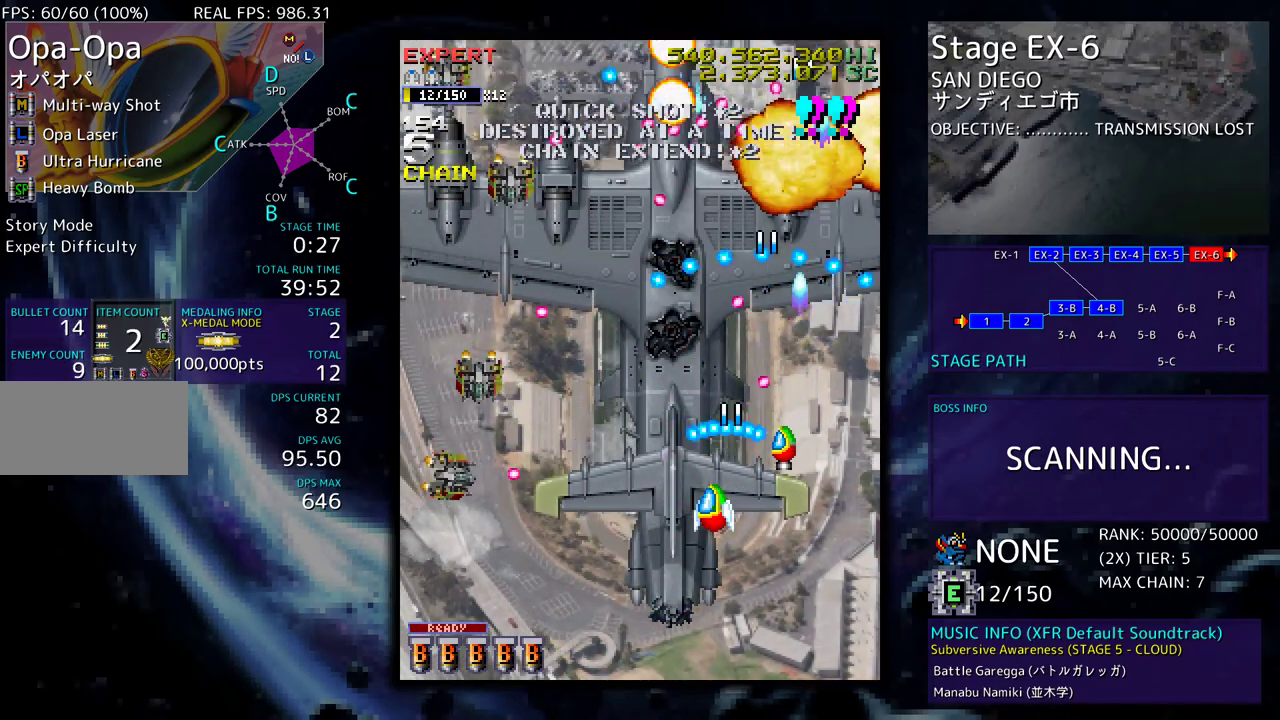
{"buttons": ["DPAD_DOWN", "DPAD_LEFT"], "events": [[133, "DPAD_DOWN", "up"], [150, "DPAD_DOWN", "down"], [167, "DPAD_LEFT", "up"], [433, "DPAD_LEFT", "down"]]}
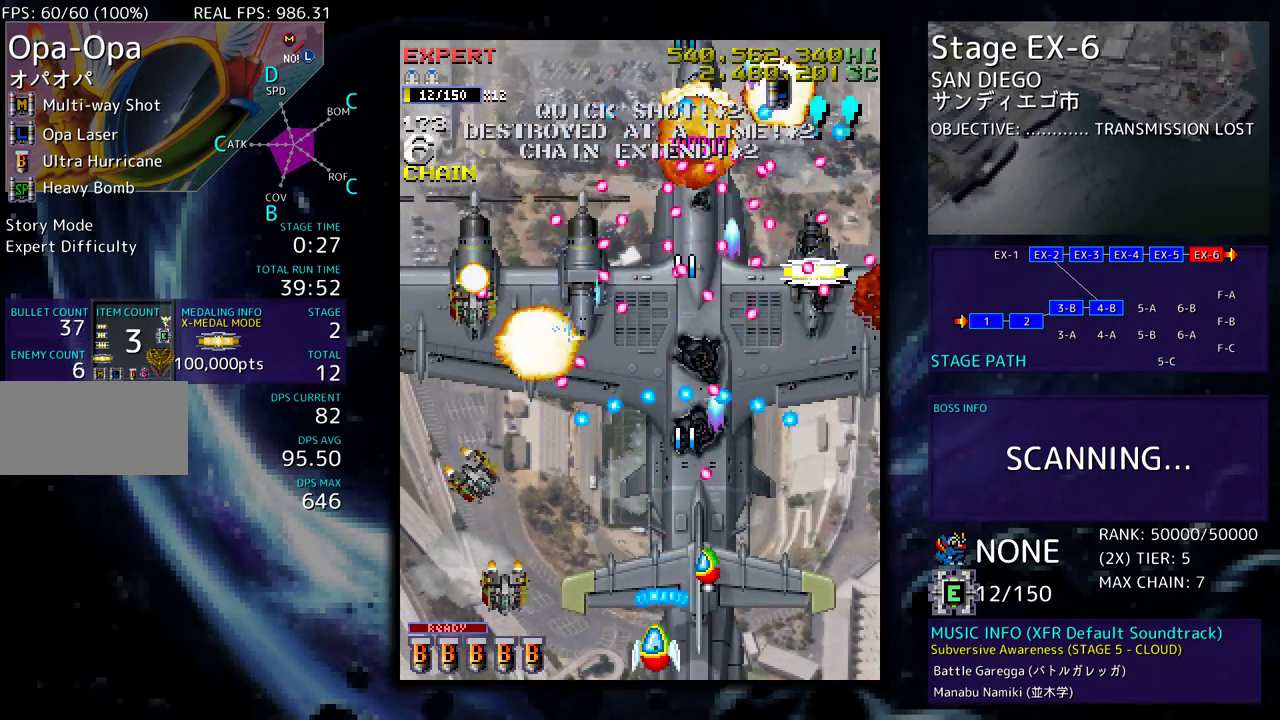
{"buttons": ["DPAD_UP", "DPAD_LEFT"], "events": [[433, "DPAD_DOWN", "up"], [500, "DPAD_UP", "down"]]}
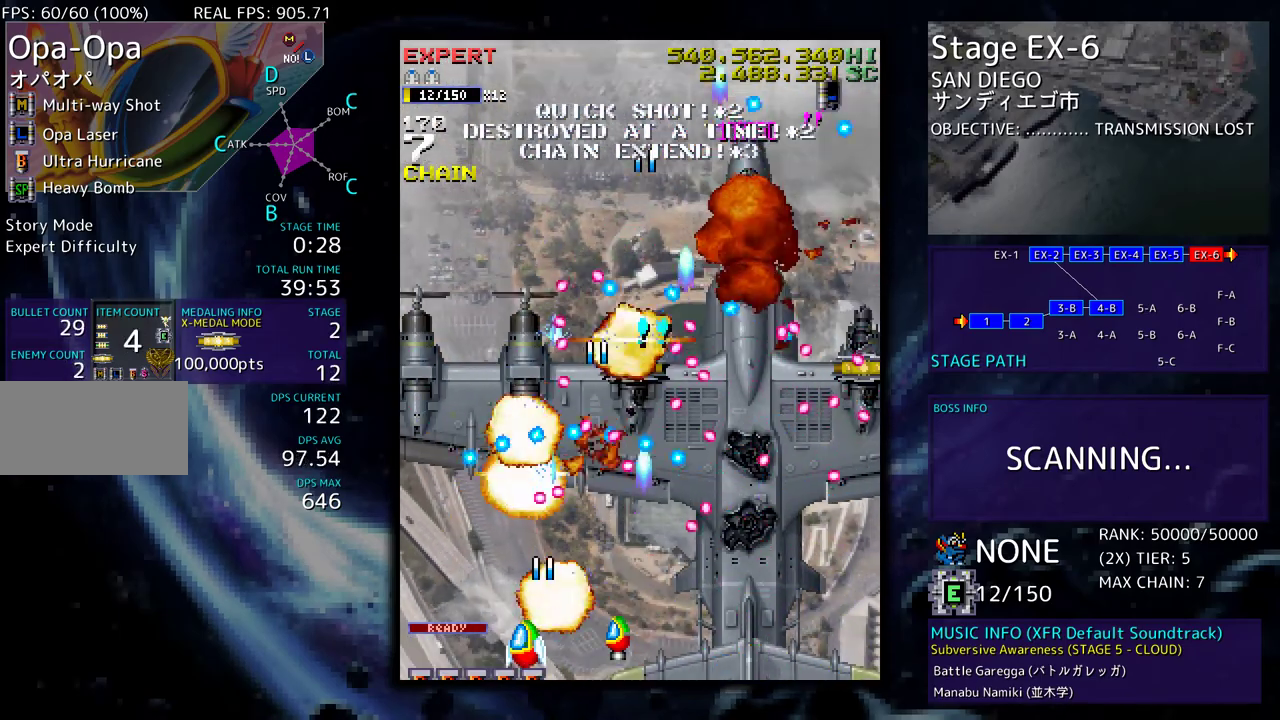
{"buttons": [], "events": [[83, "DPAD_UP", "up"], [100, "DPAD_LEFT", "up"], [167, "DPAD_LEFT", "down"], [300, "DPAD_LEFT", "up"], [350, "DPAD_LEFT", "down"], [467, "DPAD_LEFT", "up"]]}
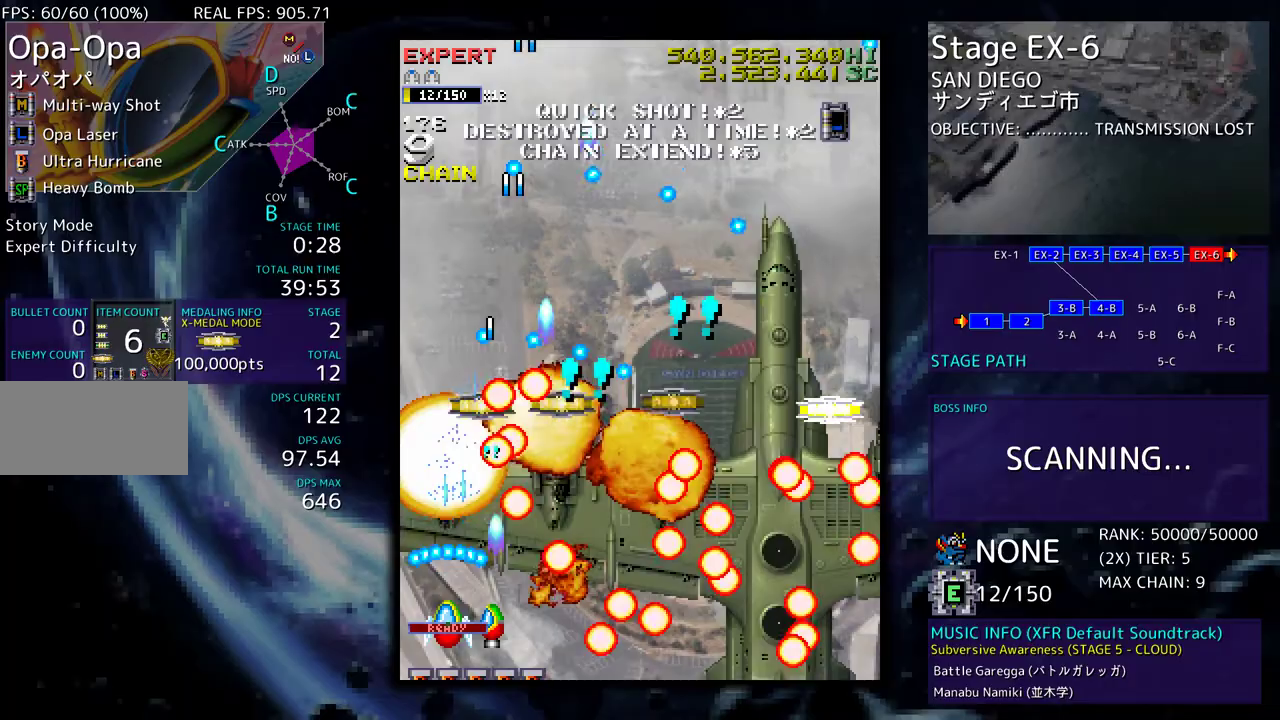
{"buttons": ["DPAD_UP", "DPAD_RIGHT"], "events": [[33, "DPAD_LEFT", "down"], [83, "DPAD_UP", "down"], [217, "DPAD_LEFT", "up"], [217, "DPAD_UP", "up"], [283, "DPAD_DOWN", "down"], [283, "DPAD_RIGHT", "down"], [350, "DPAD_DOWN", "up"], [417, "DPAD_UP", "down"]]}
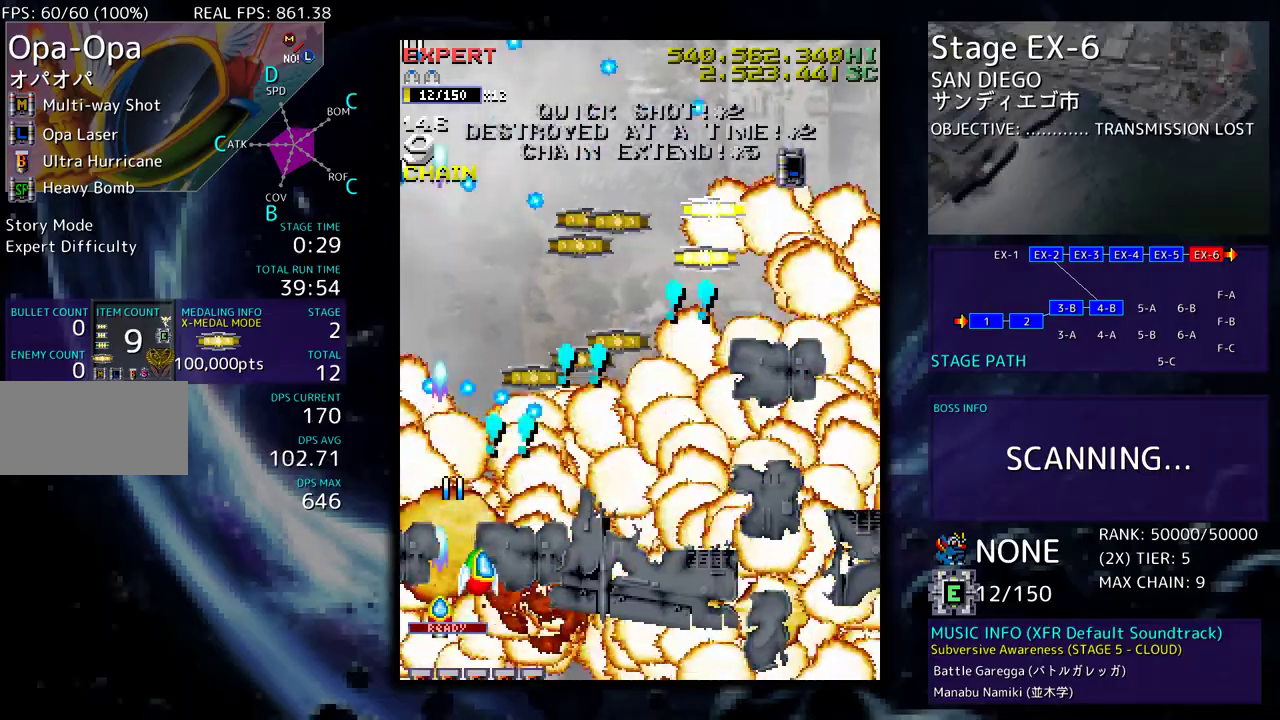
{"buttons": [], "events": [[317, "DPAD_RIGHT", "up"], [383, "DPAD_UP", "up"]]}
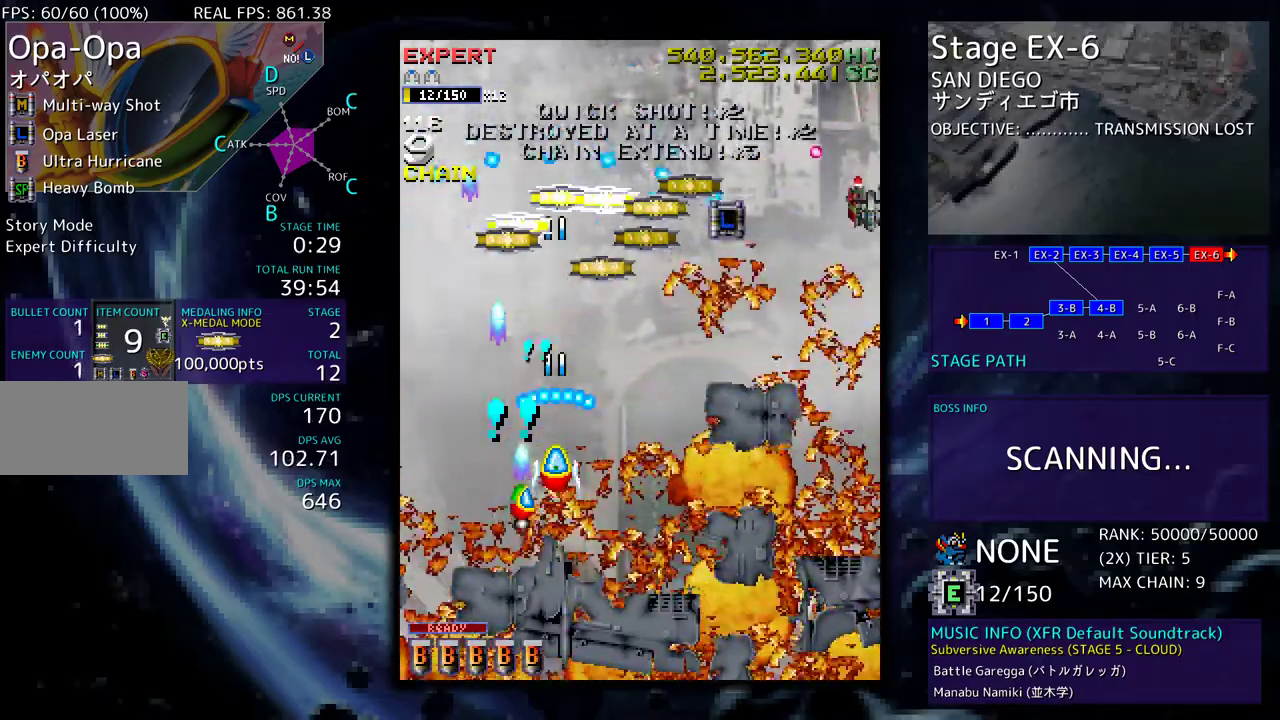
{"buttons": ["DPAD_DOWN"], "events": [[50, "DPAD_DOWN", "down"], [83, "DPAD_LEFT", "down"], [200, "DPAD_LEFT", "up"]]}
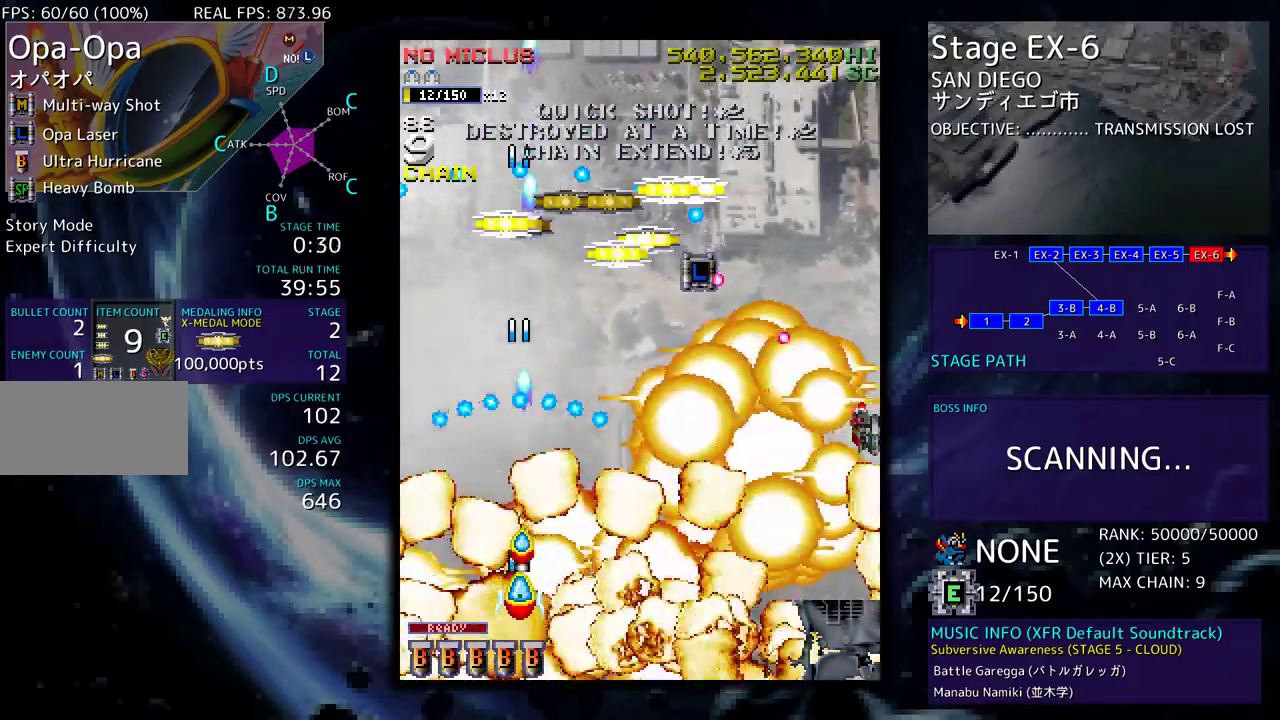
{"buttons": ["DPAD_DOWN"], "events": []}